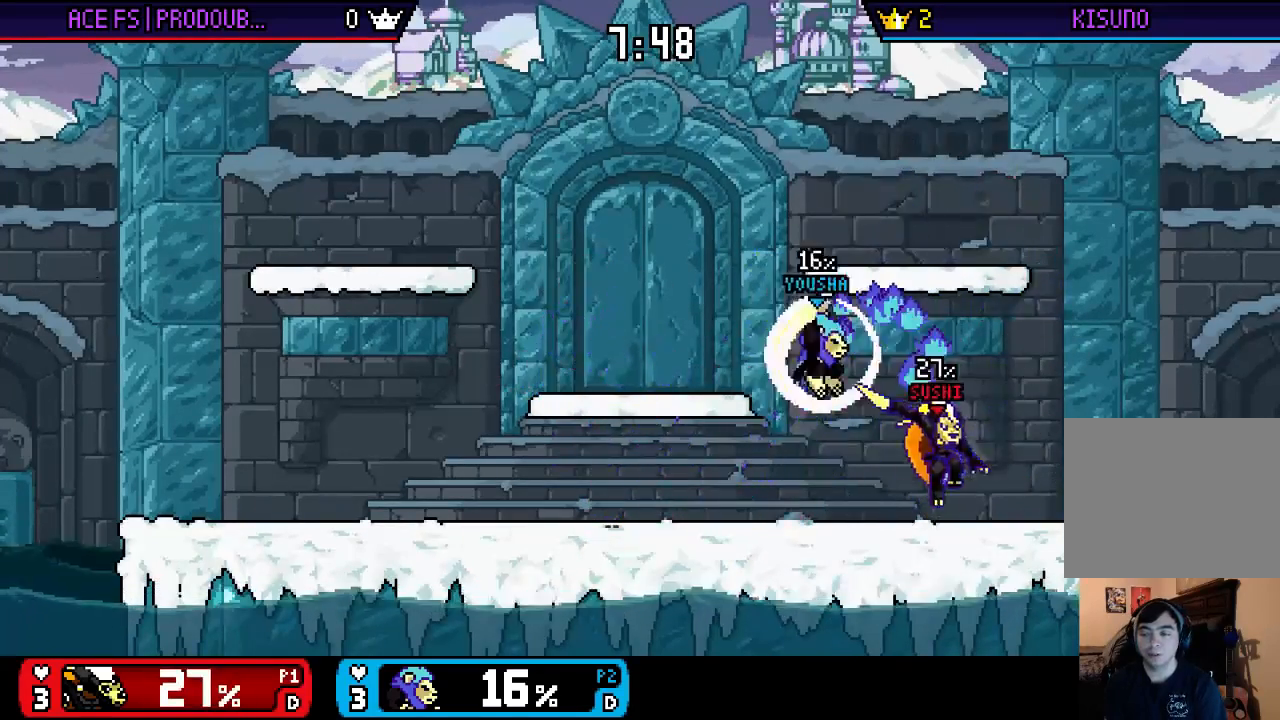
Gameplay with a controller (Nintendo layout); each line is a JSON object with the inputs held at the frame after it. "events" lists button and stick changes between this image and that frame as [ms after this image, input, new state], when the widget could be followed in between. Not read: L3 R3.
{"buttons": [], "left_stick": "up-left", "right_stick": "down", "events": [[50, "left_stick", "center"], [67, "X", "down"], [100, "left_stick", "left"], [333, "left_stick", "up-left"], [367, "X", "up"], [500, "right_stick", "down"]]}
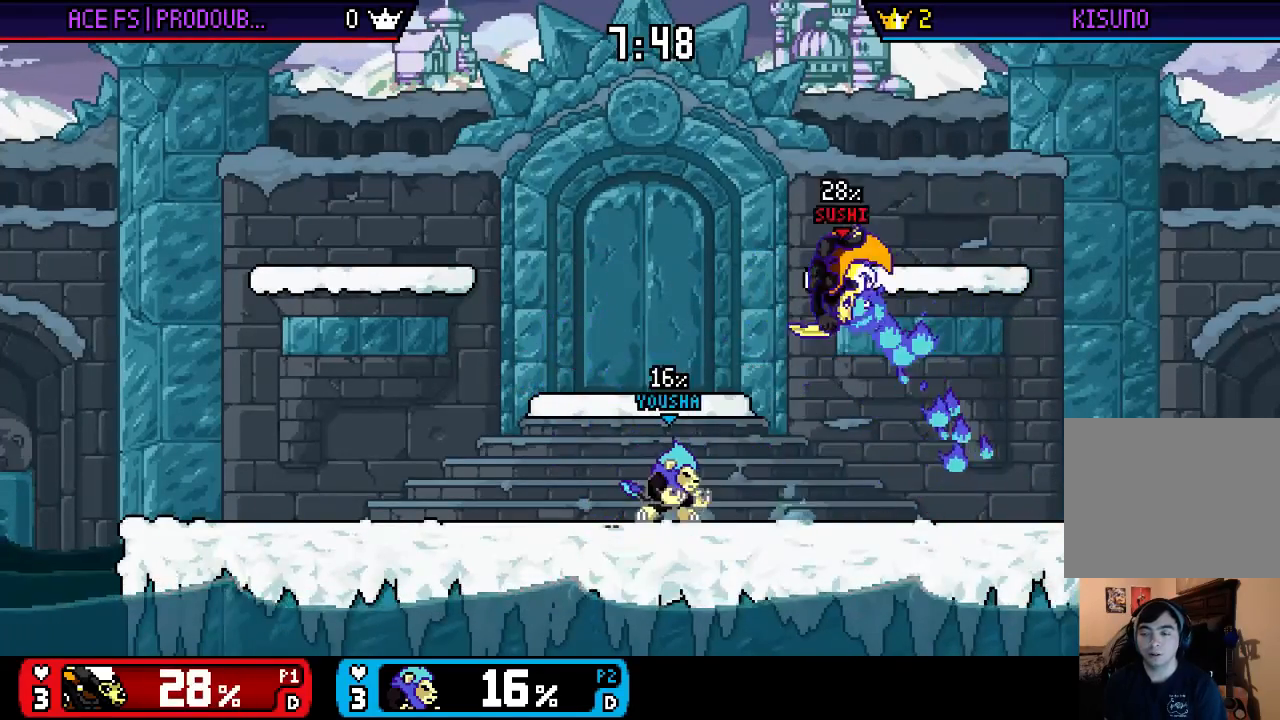
{"buttons": [], "left_stick": "right", "right_stick": "center", "events": [[67, "left_stick", "down-left"], [133, "right_stick", "center"], [167, "left_stick", "center"], [400, "left_stick", "right"]]}
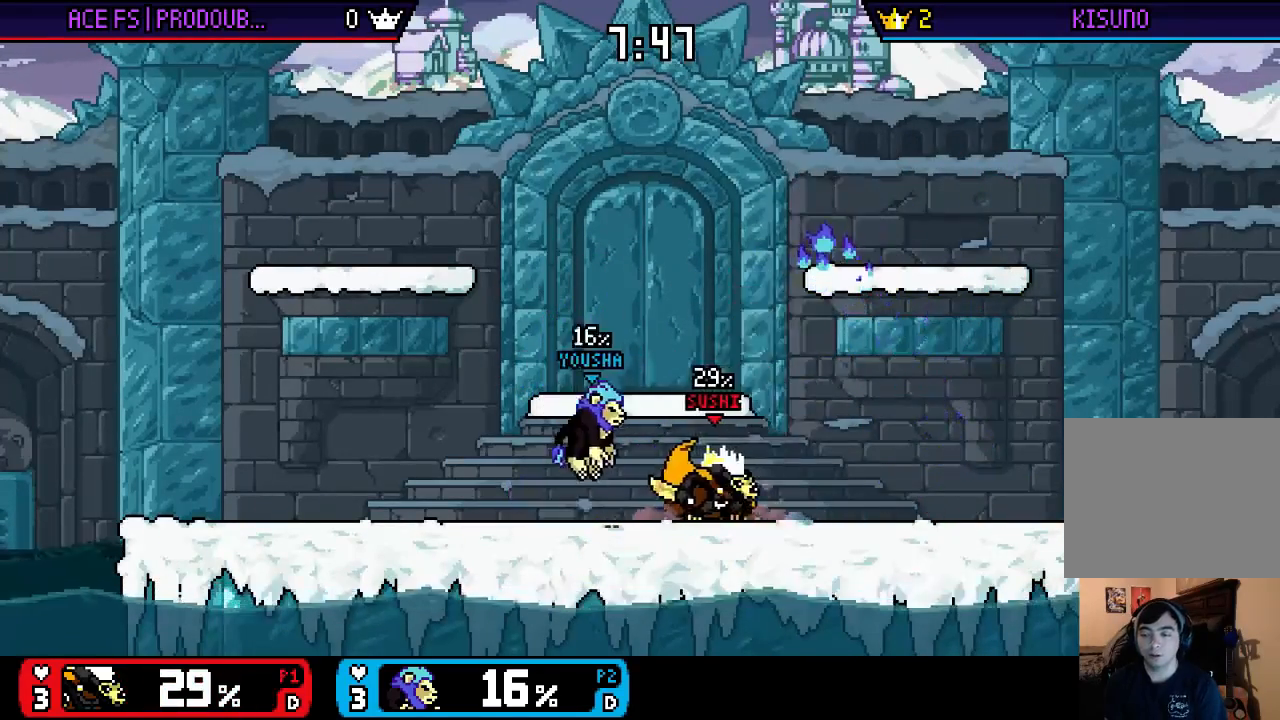
{"buttons": ["X"], "left_stick": "down-right", "right_stick": "center", "events": [[33, "X", "down"], [200, "X", "up"], [400, "X", "down"], [467, "left_stick", "down-right"]]}
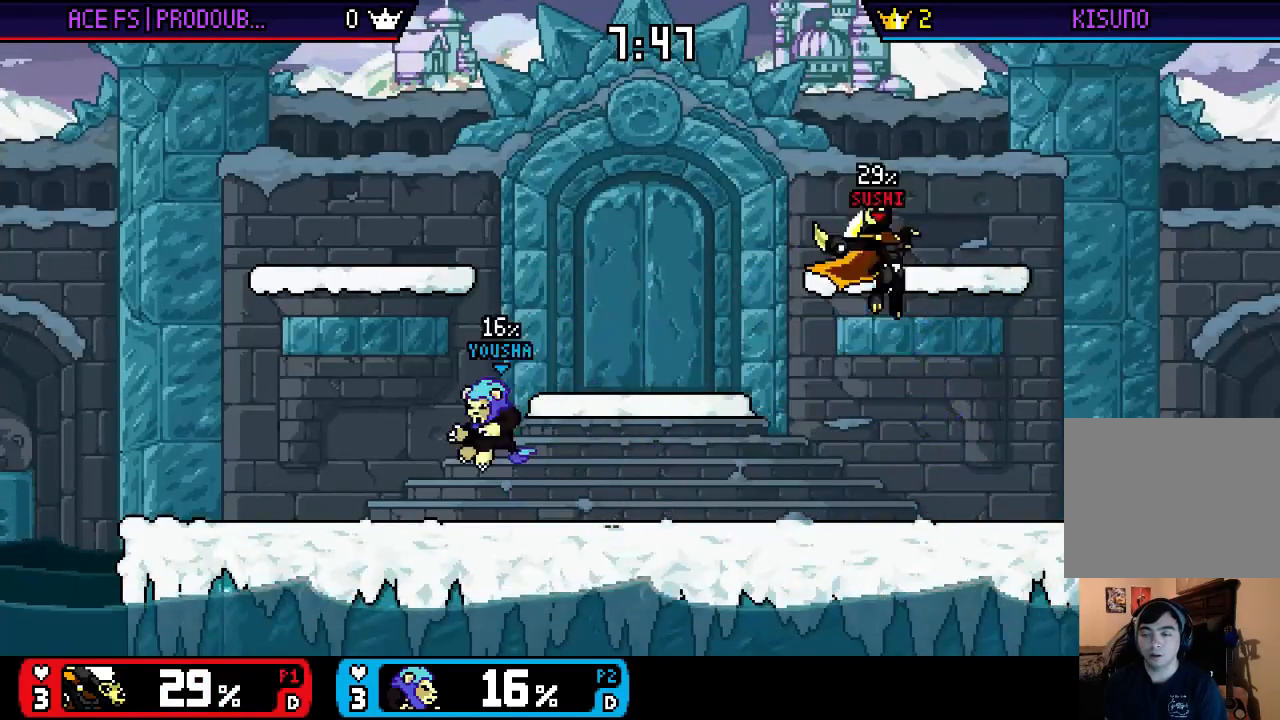
{"buttons": [], "left_stick": "center", "right_stick": "center", "events": [[100, "X", "up"], [133, "left_stick", "center"], [200, "B", "down"], [267, "B", "up"]]}
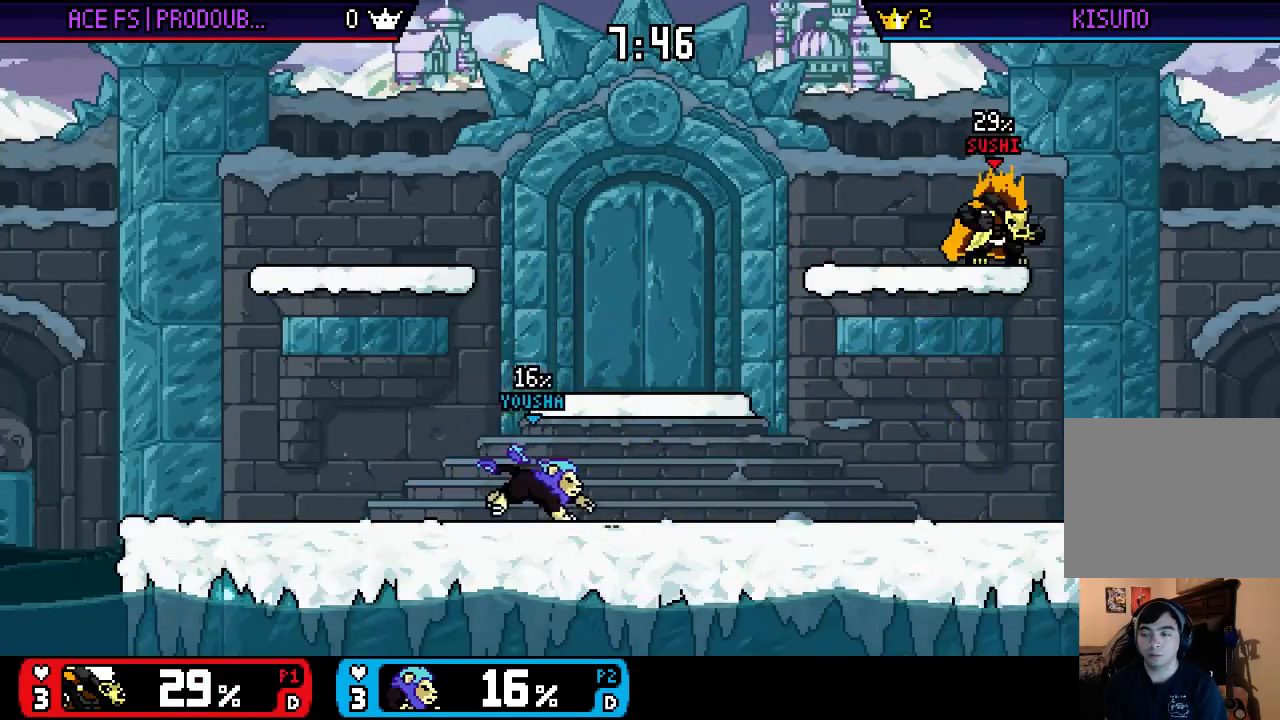
{"buttons": [], "left_stick": "left", "right_stick": "center", "events": [[67, "left_stick", "left"], [183, "left_stick", "down"], [317, "left_stick", "down-left"], [383, "X", "down"], [417, "left_stick", "left"], [483, "X", "up"]]}
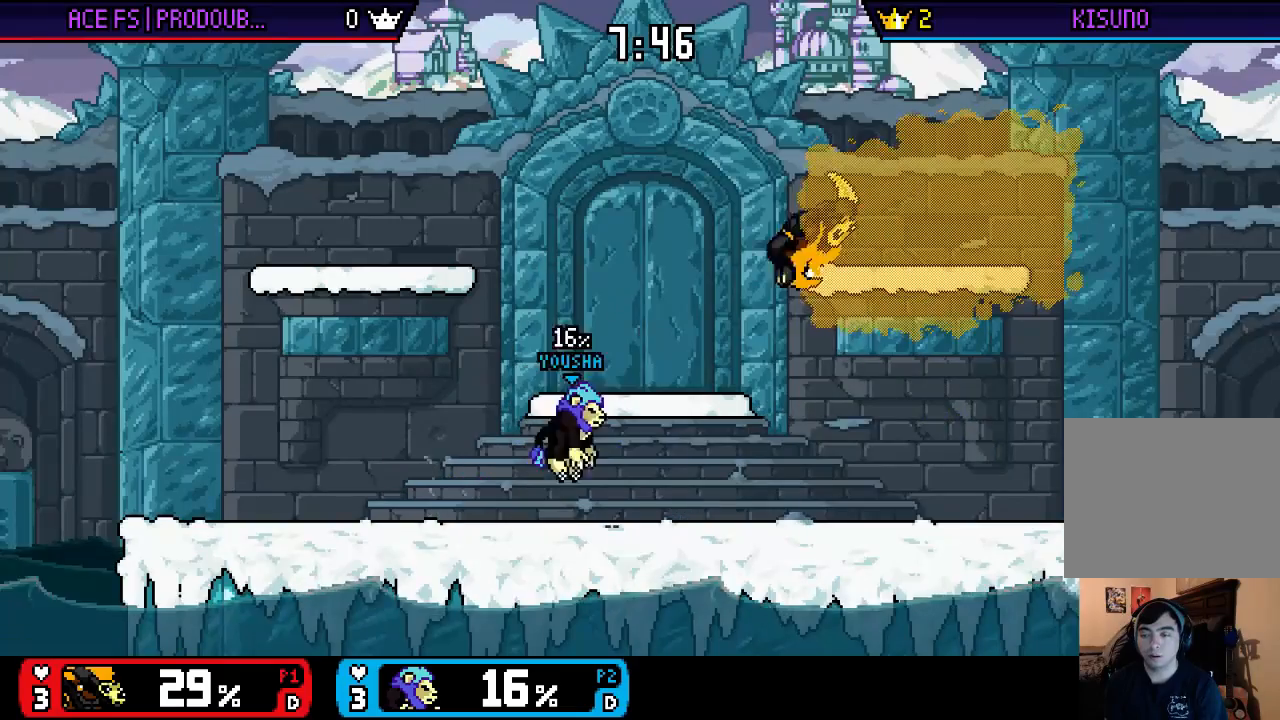
{"buttons": [], "left_stick": "center", "right_stick": "center", "events": [[150, "left_stick", "center"], [150, "right_stick", "down"], [217, "left_stick", "down"], [383, "right_stick", "center"], [483, "left_stick", "center"]]}
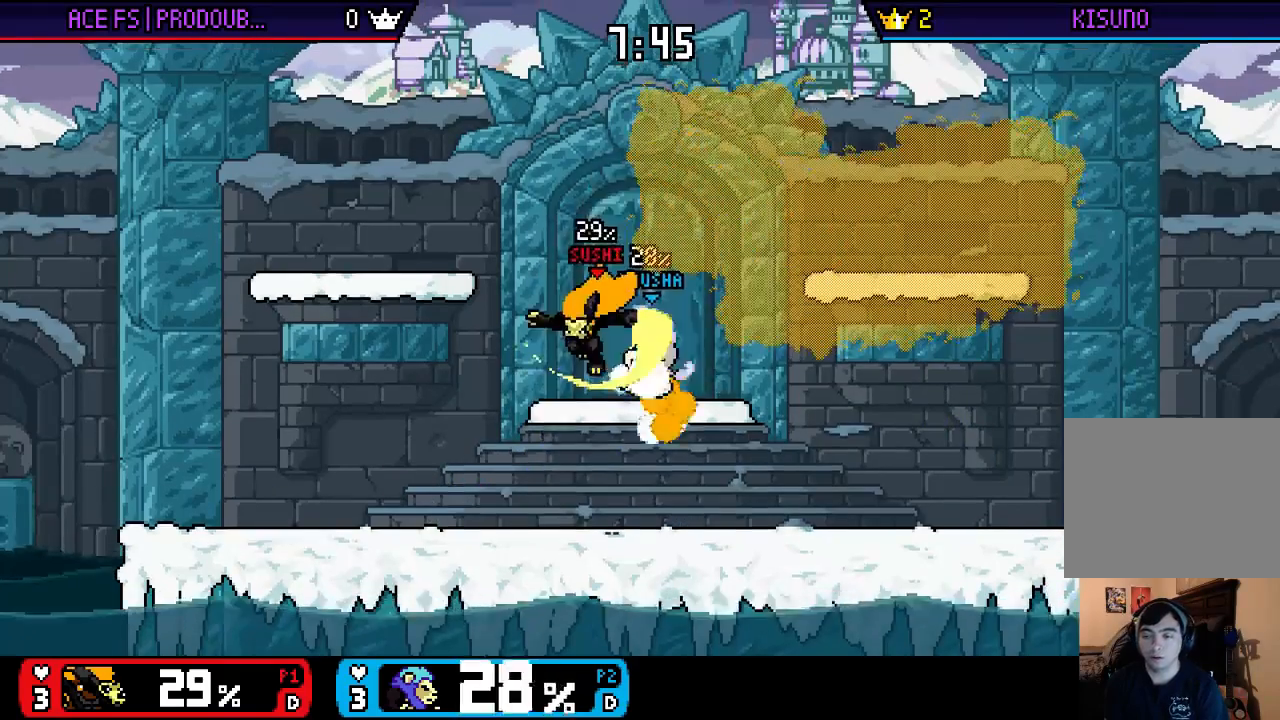
{"buttons": [], "left_stick": "up-right", "right_stick": "center", "events": [[183, "left_stick", "right"], [250, "X", "down"], [317, "A", "down"], [317, "left_stick", "center"], [350, "X", "up"], [417, "A", "up"], [417, "left_stick", "up-right"]]}
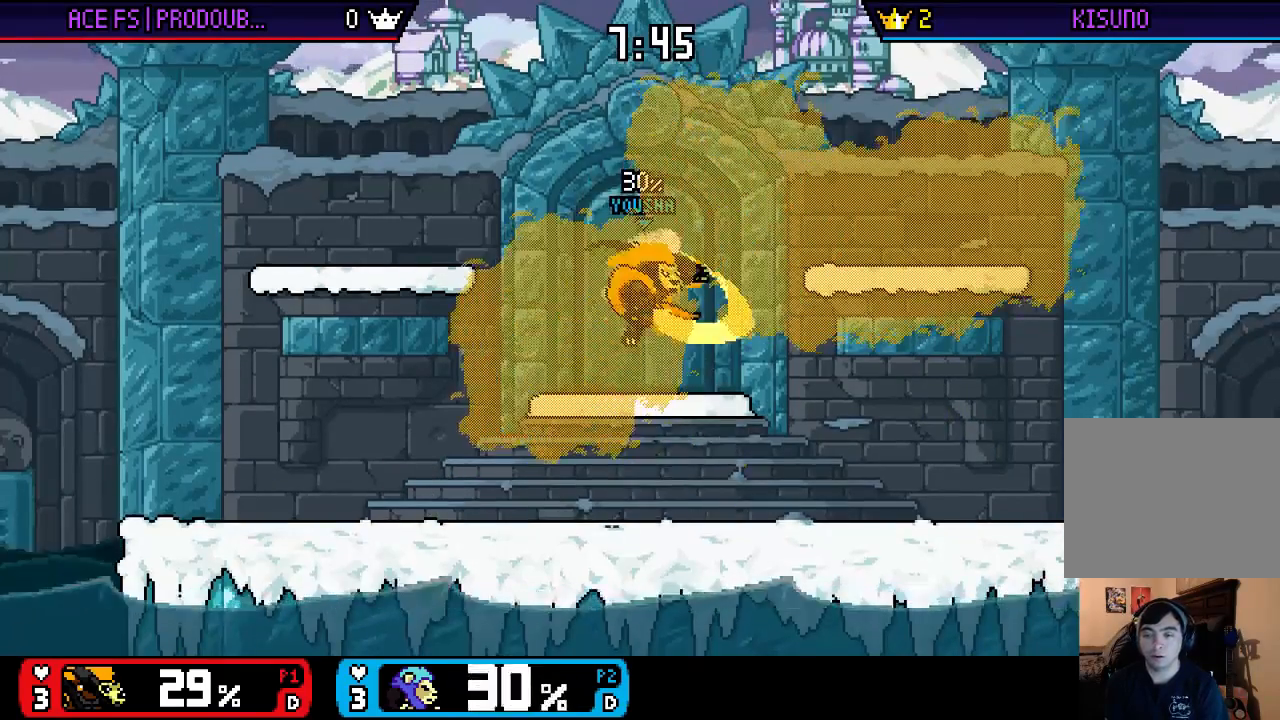
{"buttons": [], "left_stick": "center", "right_stick": "center", "events": [[17, "left_stick", "down"], [117, "left_stick", "center"], [183, "left_stick", "right"], [217, "X", "down"], [283, "A", "down"], [383, "X", "up"], [450, "A", "up"], [483, "left_stick", "center"]]}
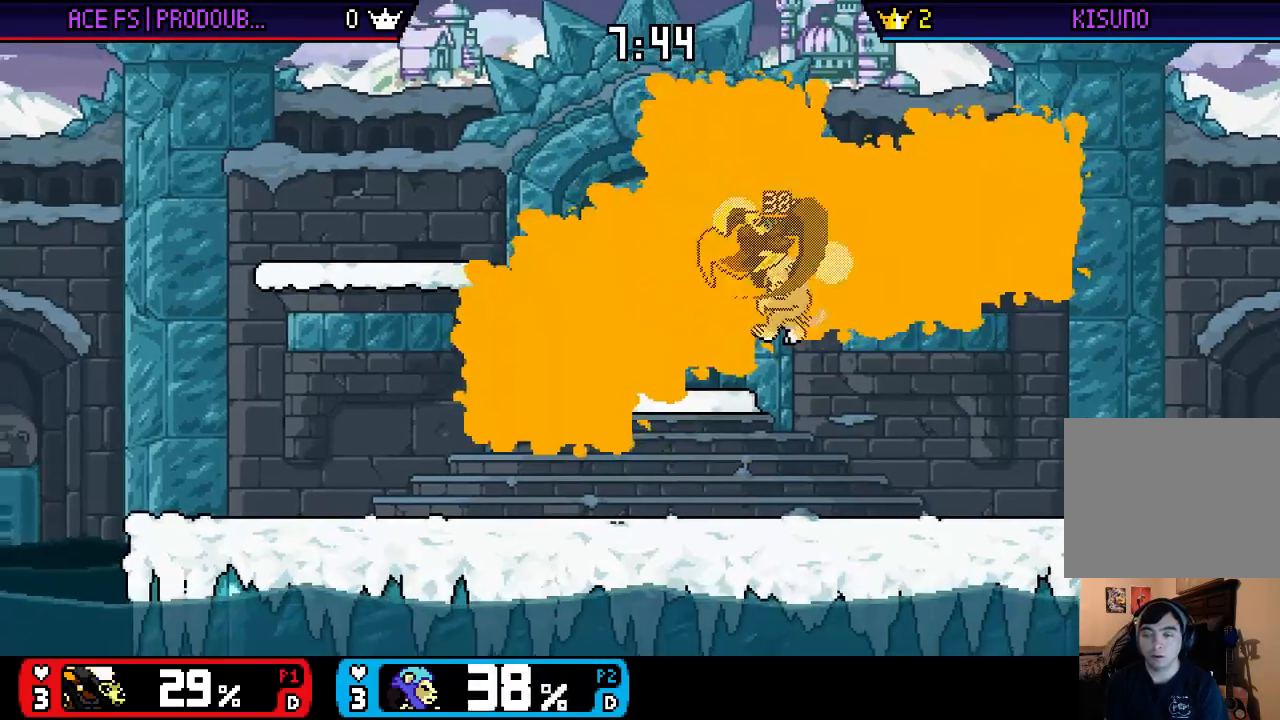
{"buttons": [], "left_stick": "center", "right_stick": "center", "events": [[17, "left_stick", "up-left"], [83, "right_stick", "right"], [150, "right_stick", "center"], [217, "right_stick", "right"], [317, "left_stick", "down-right"], [317, "right_stick", "center"], [383, "left_stick", "left"], [450, "left_stick", "center"]]}
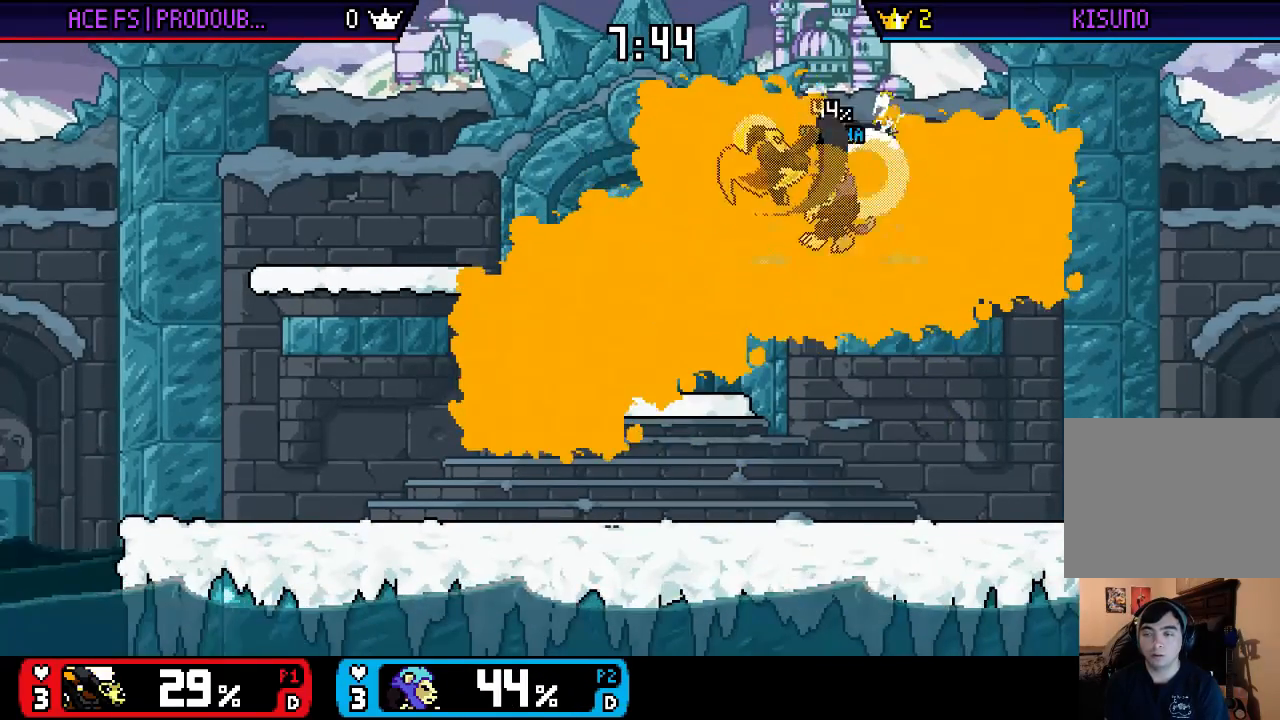
{"buttons": [], "left_stick": "right", "right_stick": "center", "events": [[150, "left_stick", "right"], [183, "X", "down"], [350, "A", "down"], [367, "X", "up"], [500, "A", "up"]]}
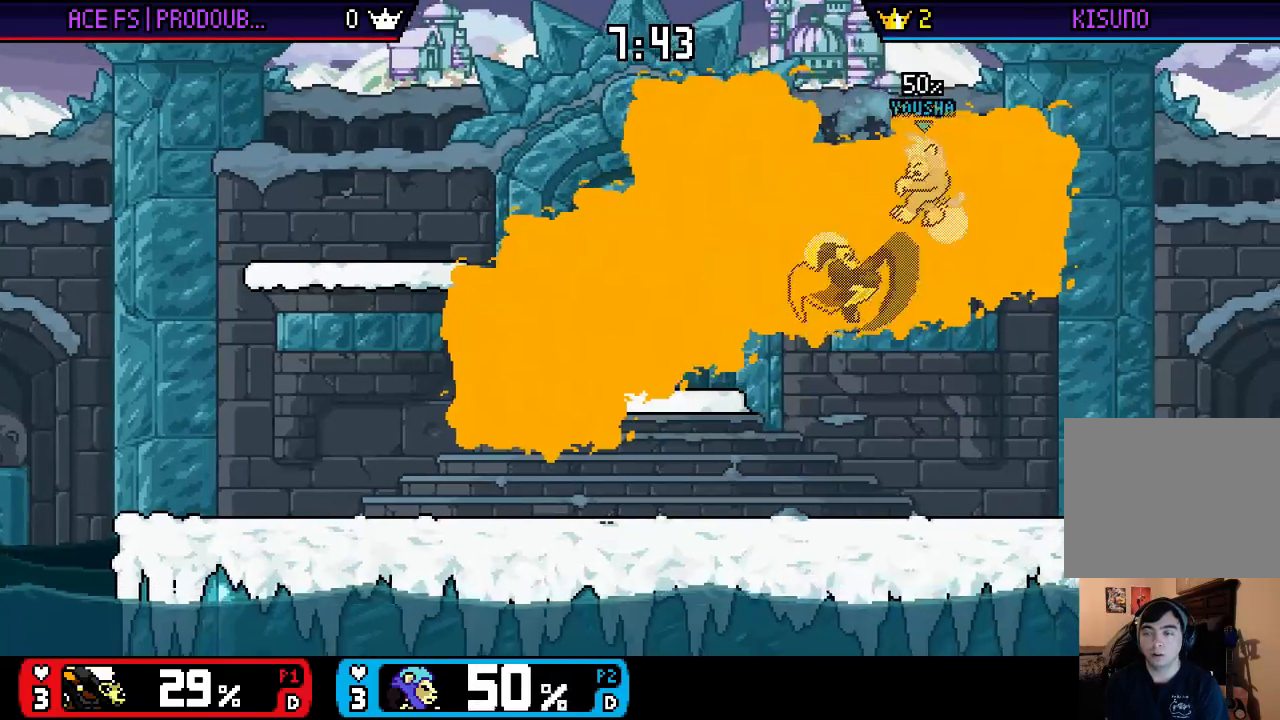
{"buttons": [], "left_stick": "center", "right_stick": "center", "events": [[67, "left_stick", "up"], [100, "right_stick", "up"], [133, "left_stick", "center"], [300, "right_stick", "center"], [333, "left_stick", "down"], [433, "left_stick", "center"]]}
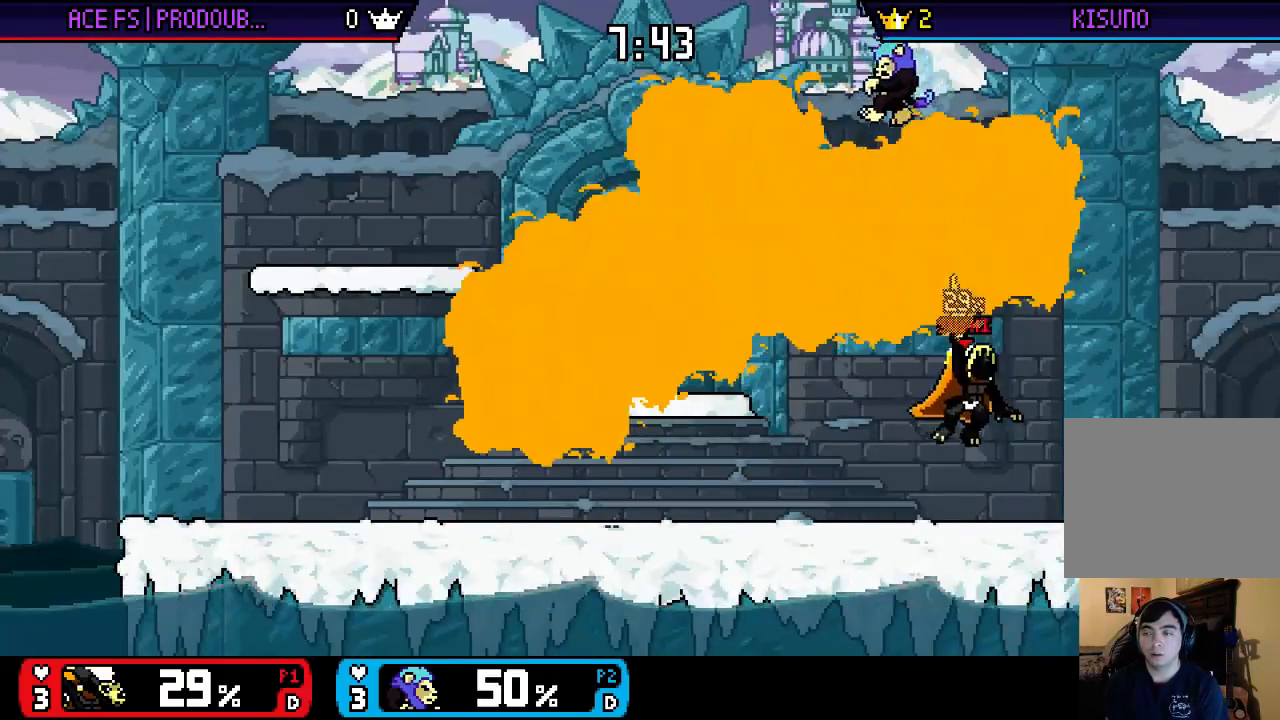
{"buttons": [], "left_stick": "left", "right_stick": "up", "events": [[100, "left_stick", "left"], [167, "X", "down"], [333, "X", "up"], [367, "right_stick", "up"]]}
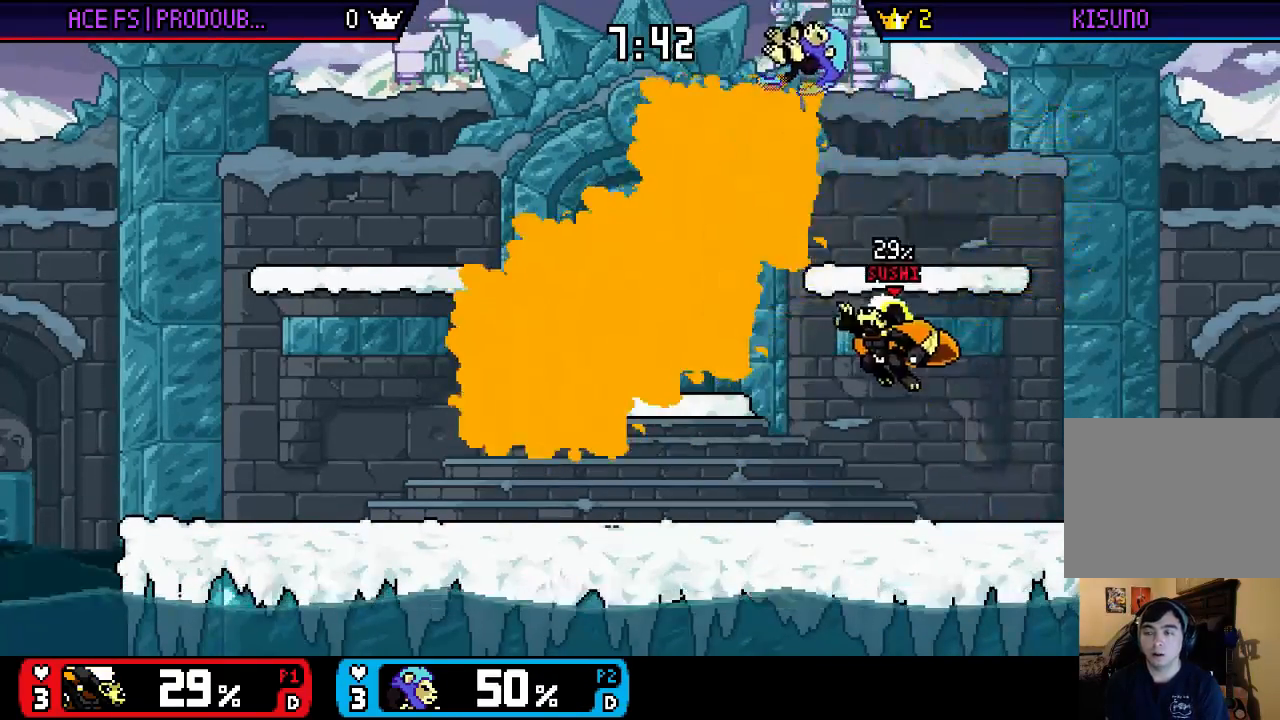
{"buttons": ["X"], "left_stick": "left", "right_stick": "center", "events": [[33, "right_stick", "center"], [133, "left_stick", "down"], [267, "left_stick", "down-left"], [367, "left_stick", "center"], [467, "X", "down"], [467, "left_stick", "left"]]}
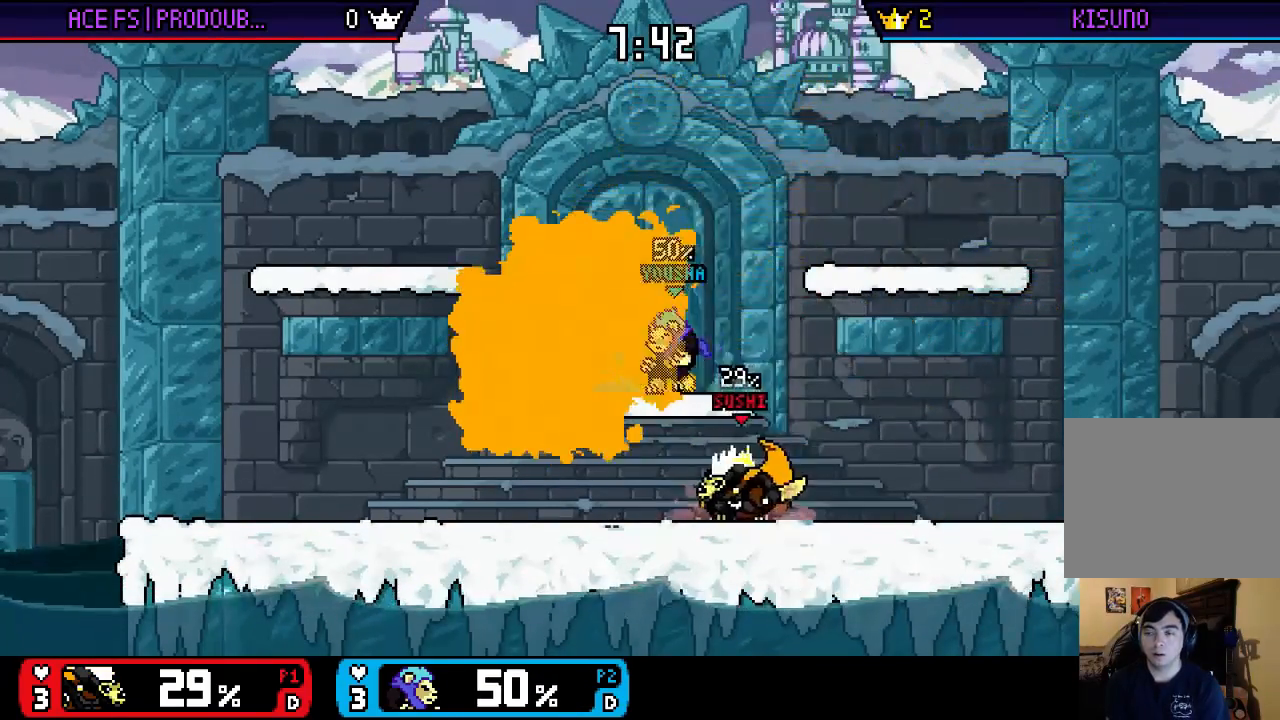
{"buttons": [], "left_stick": "up-right", "right_stick": "center", "events": [[33, "A", "down"], [100, "X", "up"], [233, "A", "up"], [333, "left_stick", "up-right"]]}
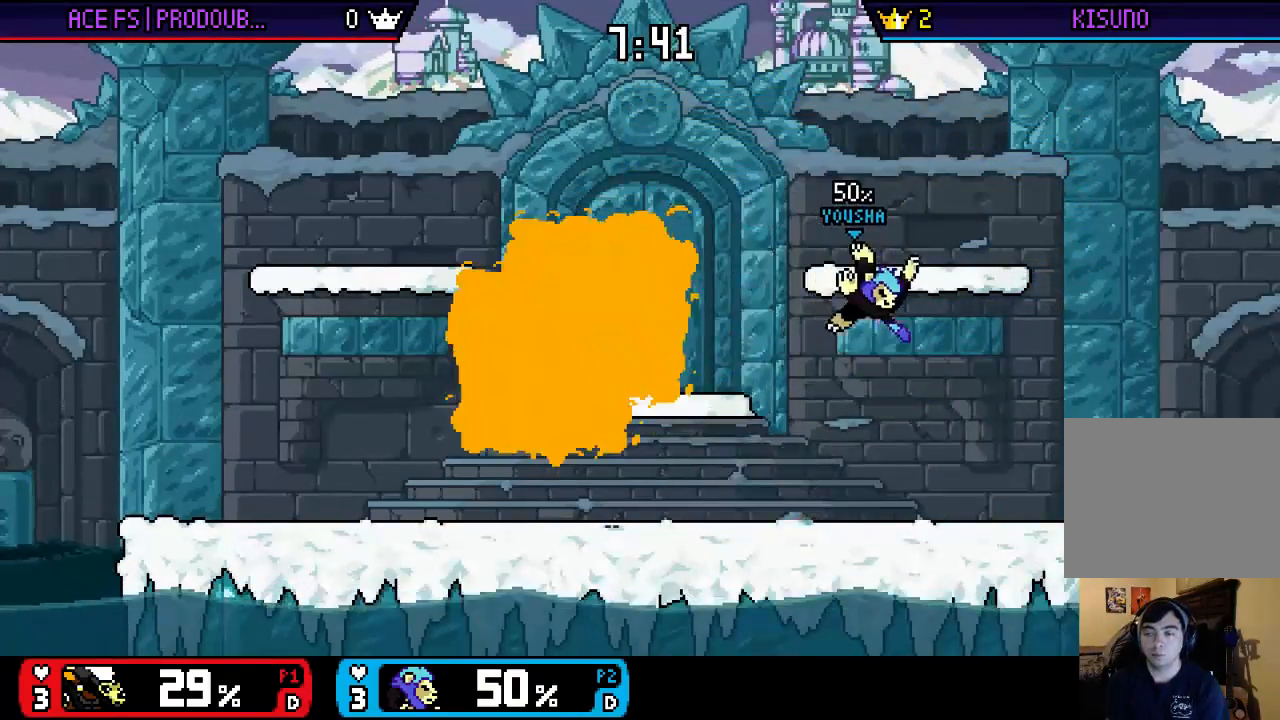
{"buttons": [], "left_stick": "down", "right_stick": "right", "events": [[33, "left_stick", "down"], [133, "left_stick", "center"], [217, "left_stick", "right"], [333, "left_stick", "down"], [433, "right_stick", "right"]]}
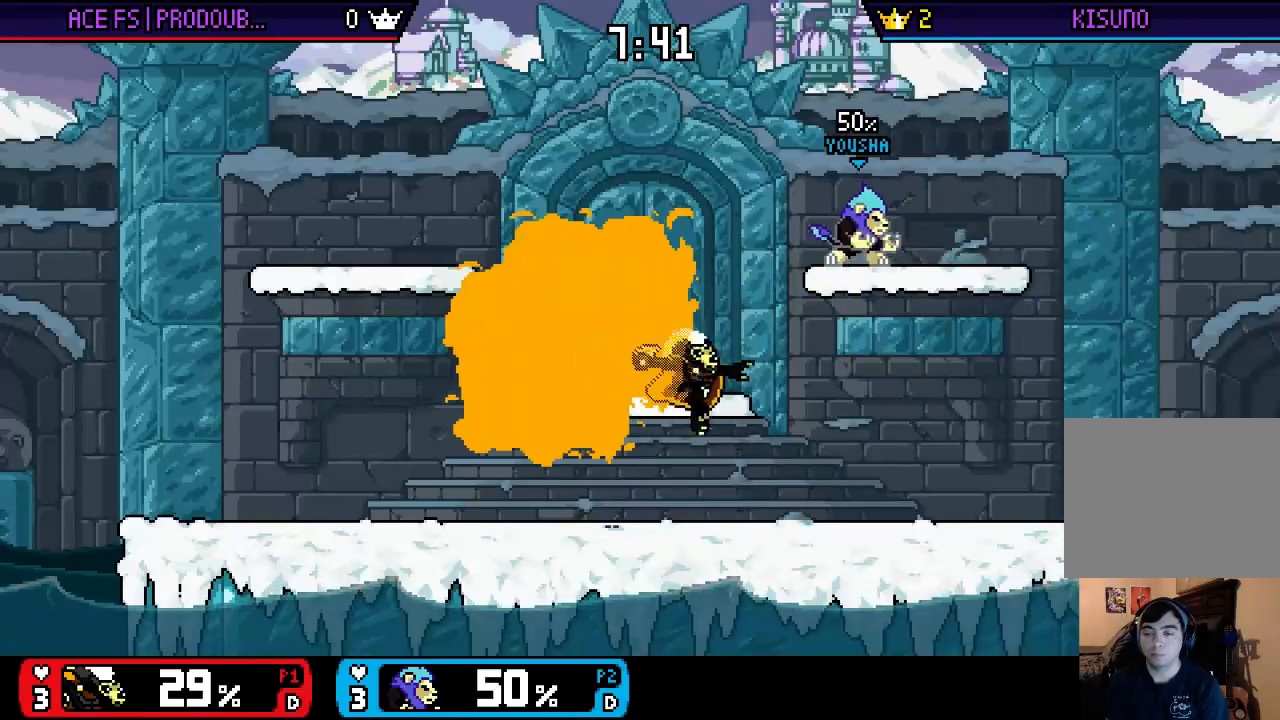
{"buttons": [], "left_stick": "center", "right_stick": "center", "events": [[33, "right_stick", "center"], [67, "left_stick", "center"], [133, "left_stick", "right"], [167, "X", "down"], [200, "A", "down"], [200, "left_stick", "center"], [233, "X", "up"], [300, "A", "up"], [300, "left_stick", "up"], [383, "left_stick", "down"], [483, "left_stick", "center"]]}
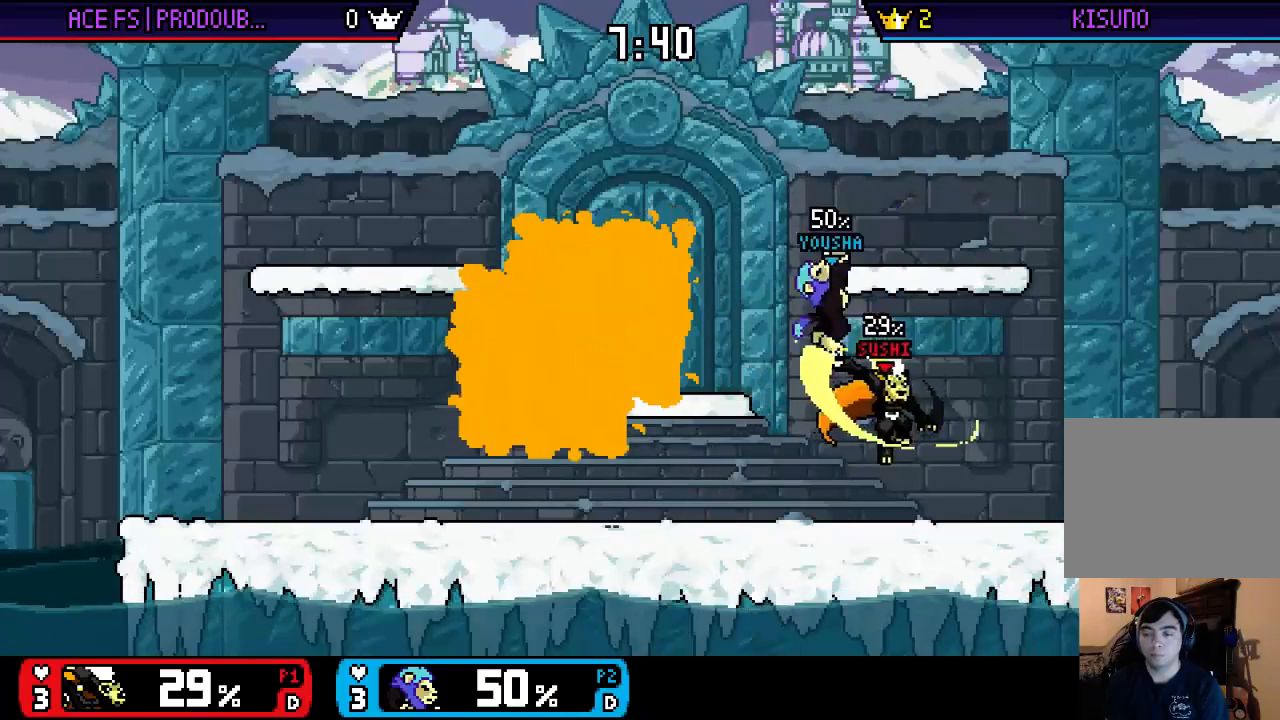
{"buttons": [], "left_stick": "left", "right_stick": "center", "events": [[100, "left_stick", "left"], [133, "X", "down"], [233, "A", "down"], [267, "X", "up"], [400, "A", "up"]]}
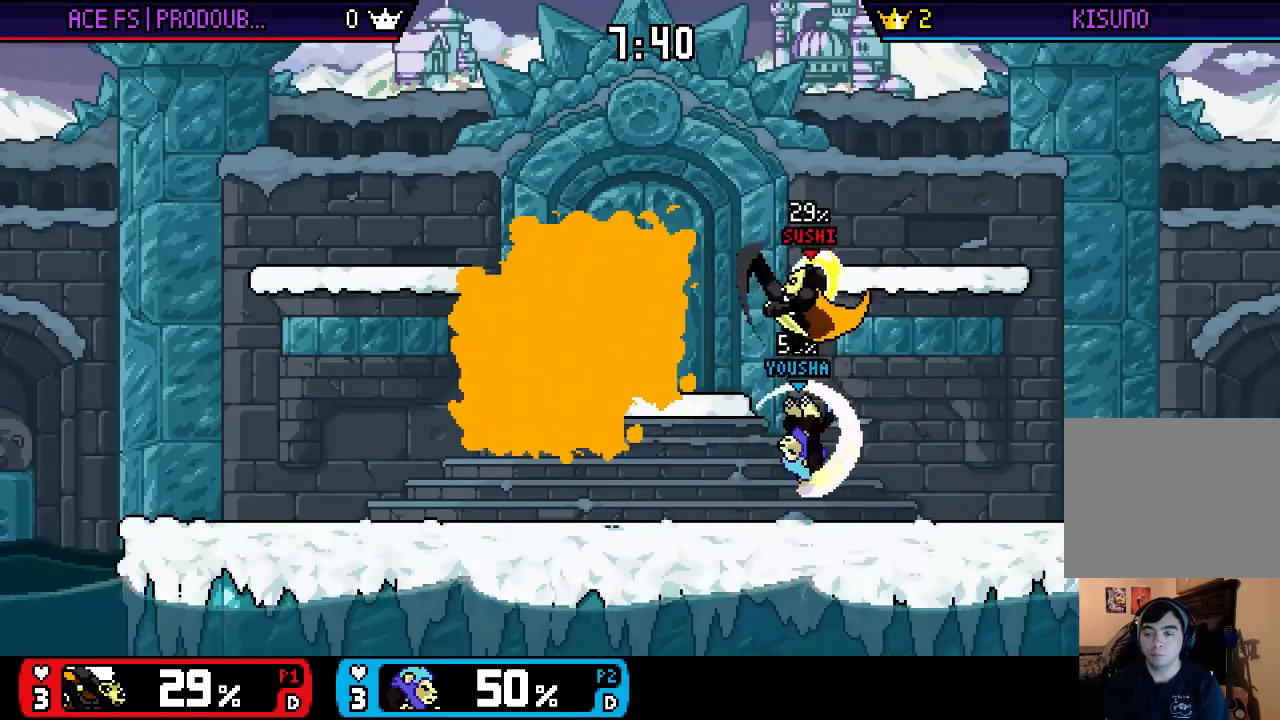
{"buttons": [], "left_stick": "center", "right_stick": "center", "events": [[100, "left_stick", "down-left"], [133, "X", "down"], [250, "X", "up"], [317, "left_stick", "center"]]}
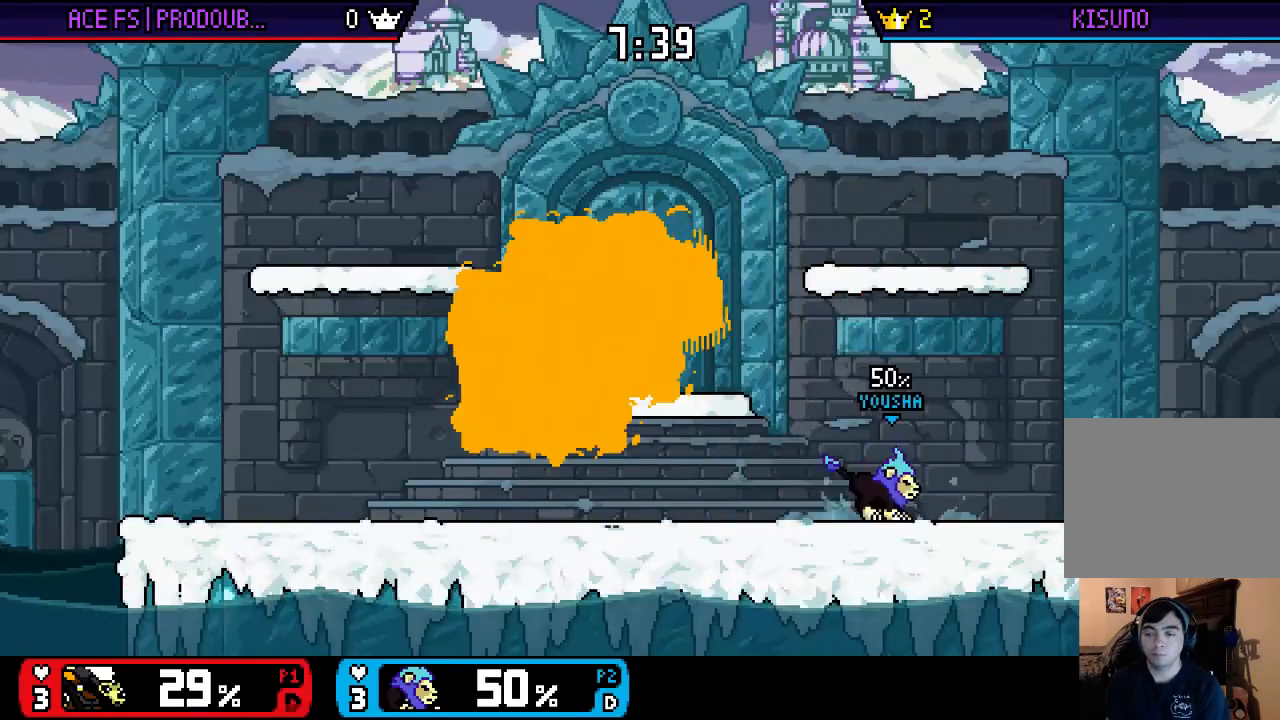
{"buttons": [], "left_stick": "down-left", "right_stick": "center", "events": [[50, "left_stick", "left"], [183, "X", "down"], [183, "left_stick", "down-left"], [300, "X", "up"], [367, "B", "down"], [467, "B", "up"]]}
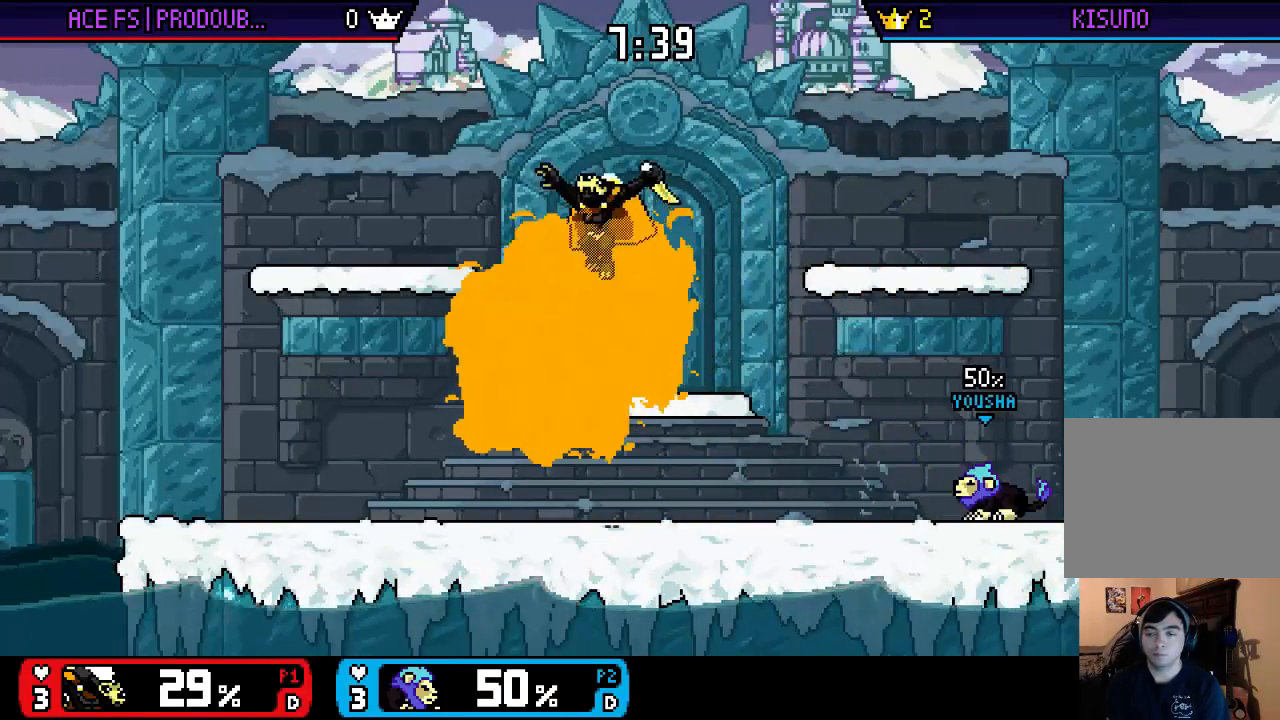
{"buttons": [], "left_stick": "center", "right_stick": "center", "events": [[300, "left_stick", "center"]]}
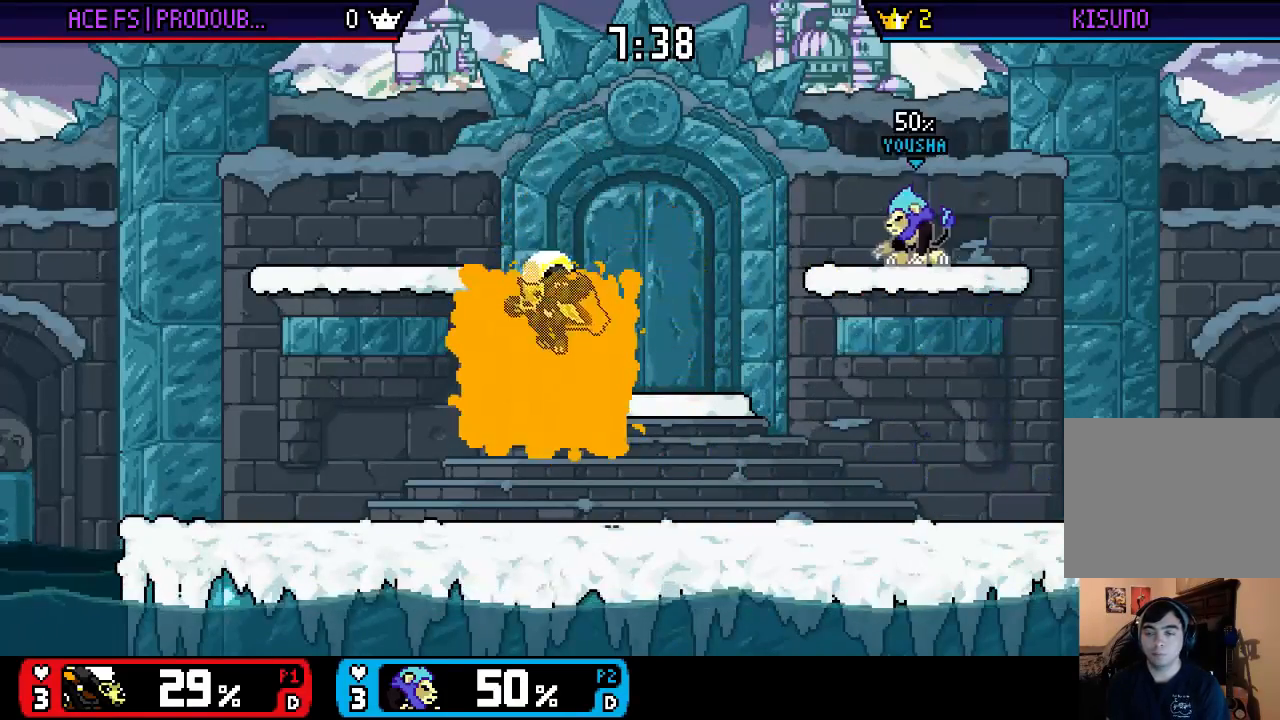
{"buttons": ["B"], "left_stick": "center", "right_stick": "center", "events": [[33, "left_stick", "left"], [100, "X", "down"], [133, "left_stick", "down-left"], [433, "X", "up"], [467, "left_stick", "center"], [500, "B", "down"]]}
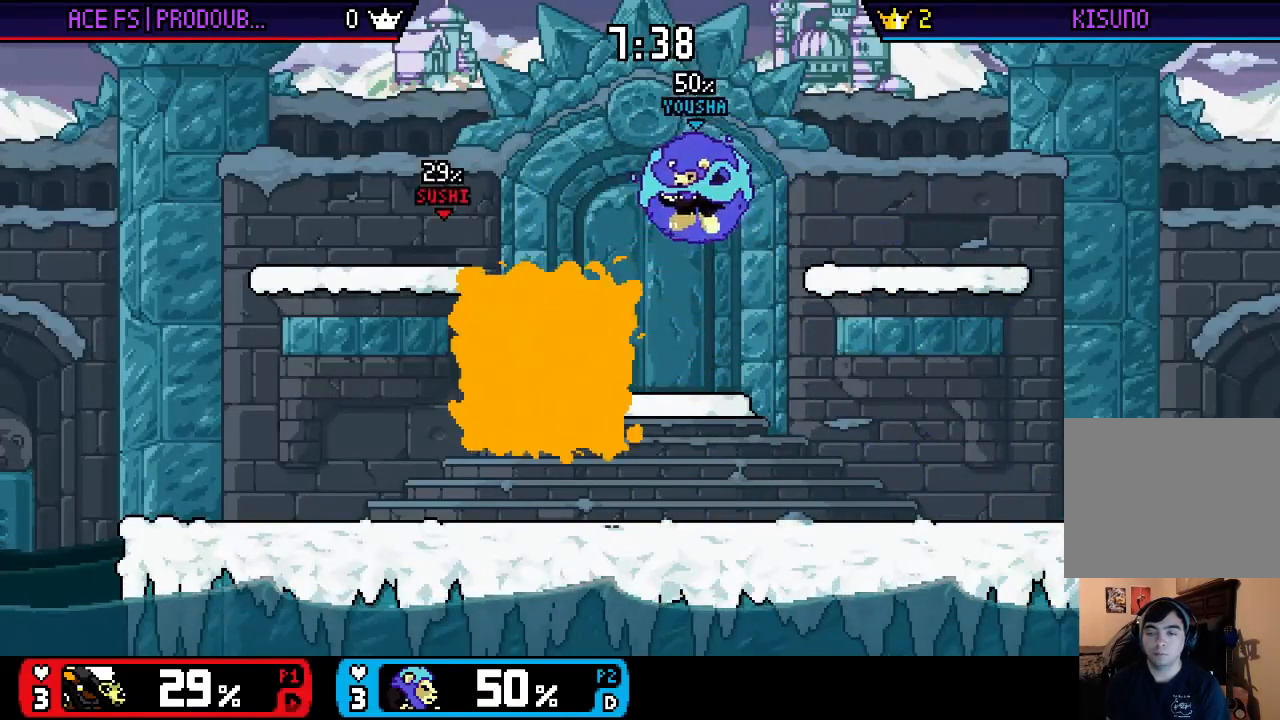
{"buttons": [], "left_stick": "down", "right_stick": "center", "events": [[67, "B", "up"], [133, "B", "down"], [200, "B", "up"], [300, "left_stick", "left"], [383, "left_stick", "down"]]}
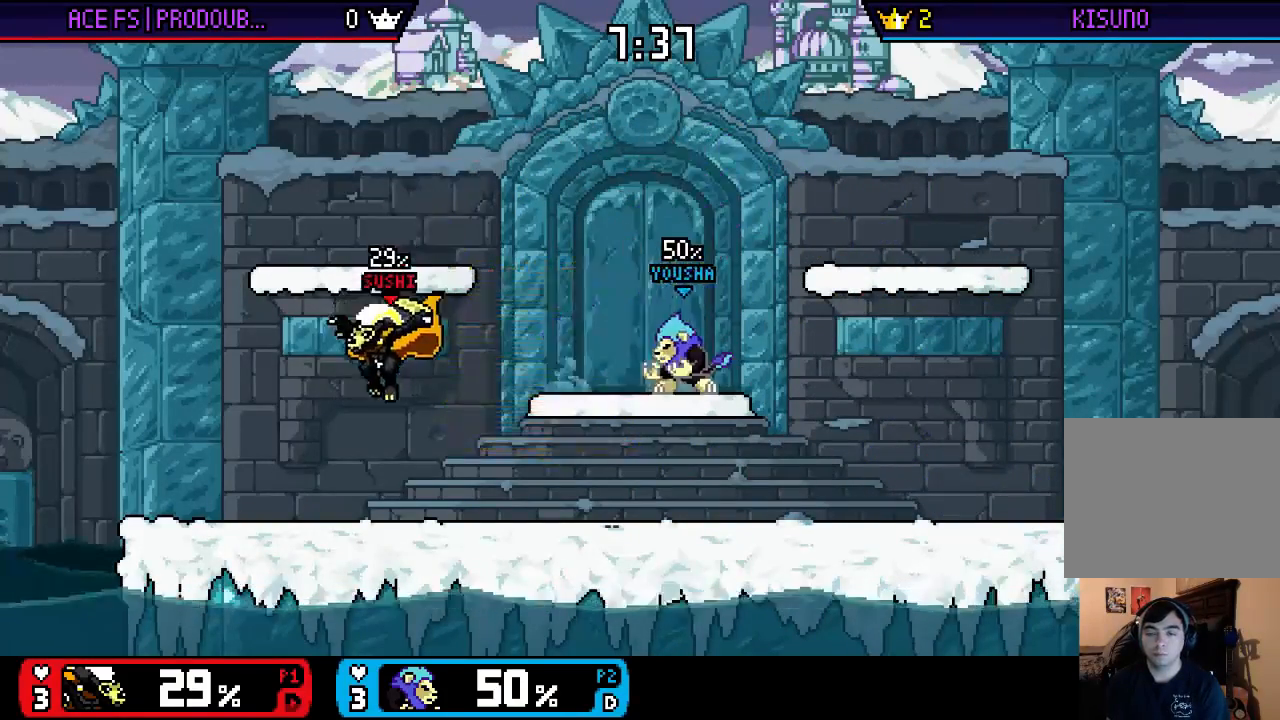
{"buttons": [], "left_stick": "center", "right_stick": "center", "events": [[17, "left_stick", "center"], [183, "left_stick", "left"], [217, "X", "down"], [350, "X", "up"], [383, "left_stick", "center"], [417, "B", "down"], [483, "B", "up"]]}
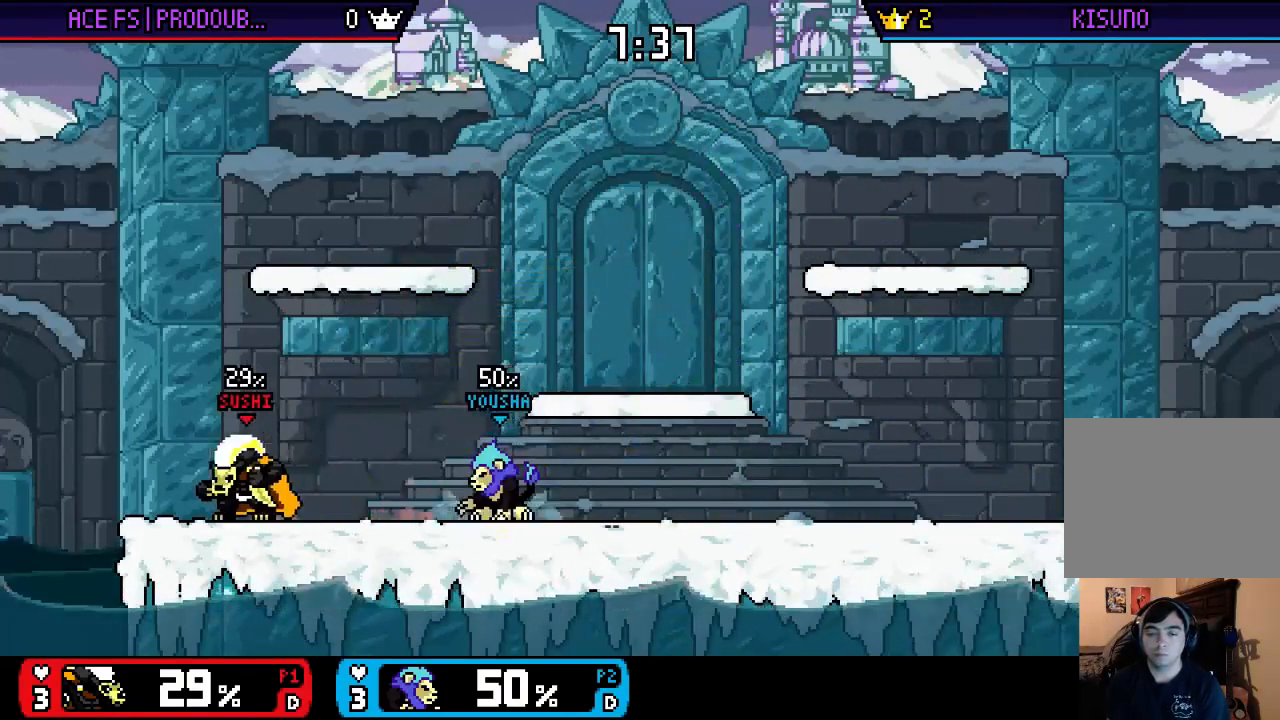
{"buttons": [], "left_stick": "right", "right_stick": "center", "events": [[50, "B", "down"], [117, "B", "up"], [283, "left_stick", "right"], [317, "X", "down"], [450, "X", "up"]]}
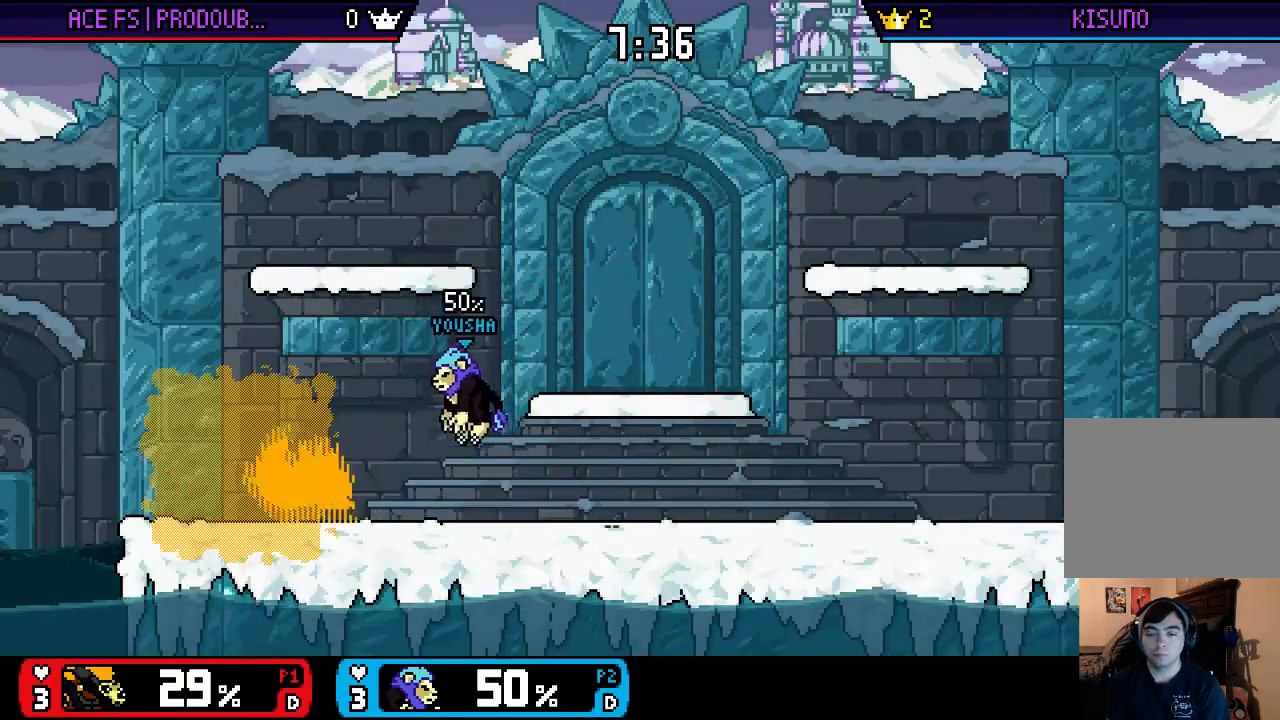
{"buttons": [], "left_stick": "right", "right_stick": "center", "events": [[50, "X", "down"], [83, "A", "down"], [83, "left_stick", "center"], [117, "X", "up"], [183, "A", "up"], [183, "left_stick", "up-right"], [317, "left_stick", "down-right"], [417, "left_stick", "center"], [483, "left_stick", "right"]]}
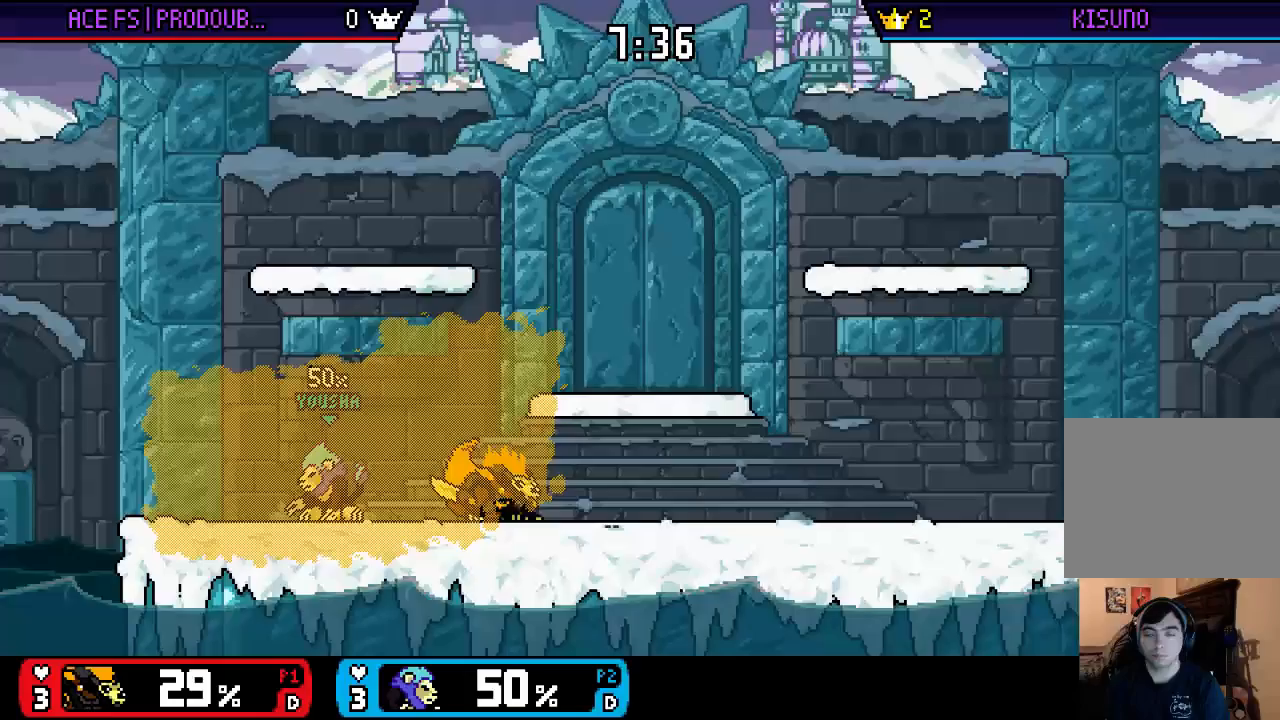
{"buttons": ["X"], "left_stick": "down-left", "right_stick": "center", "events": [[17, "X", "down"], [150, "X", "up"], [217, "X", "down"], [450, "left_stick", "down-left"]]}
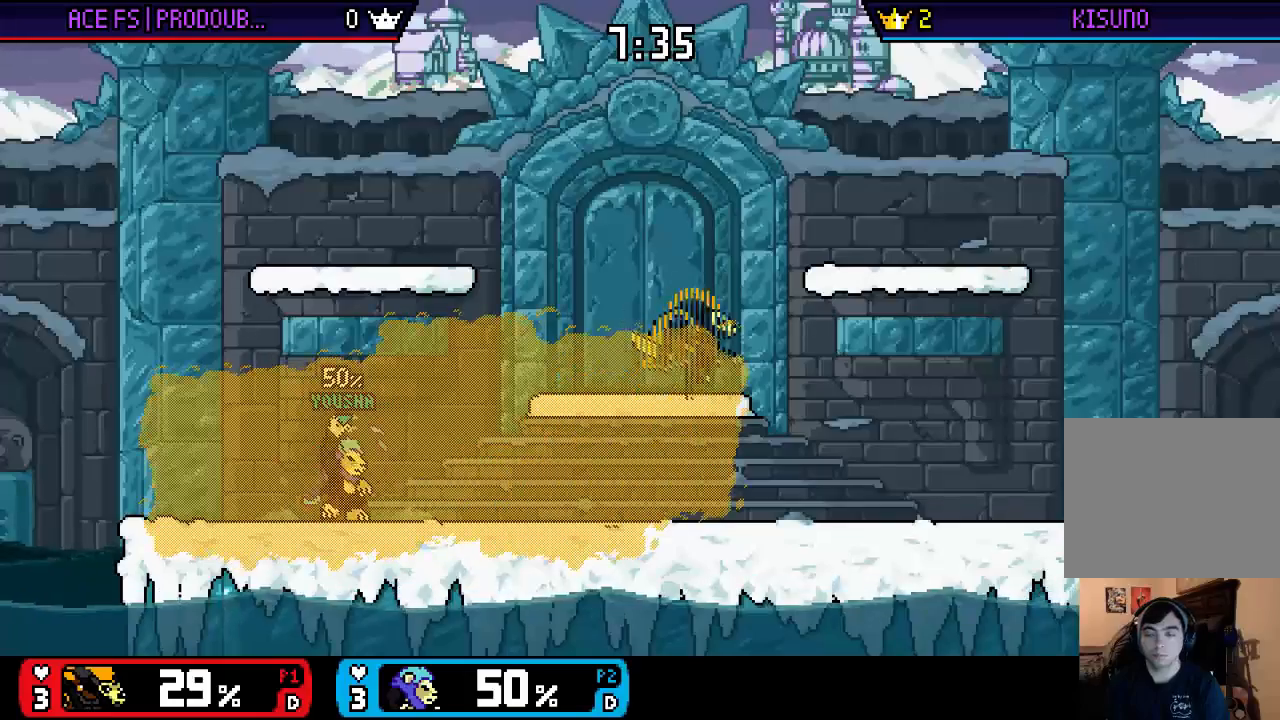
{"buttons": [], "left_stick": "center", "right_stick": "center", "events": [[50, "X", "up"], [50, "left_stick", "center"], [117, "left_stick", "down"], [150, "right_stick", "left"], [183, "left_stick", "center"], [217, "right_stick", "center"], [283, "left_stick", "down"], [350, "left_stick", "center"]]}
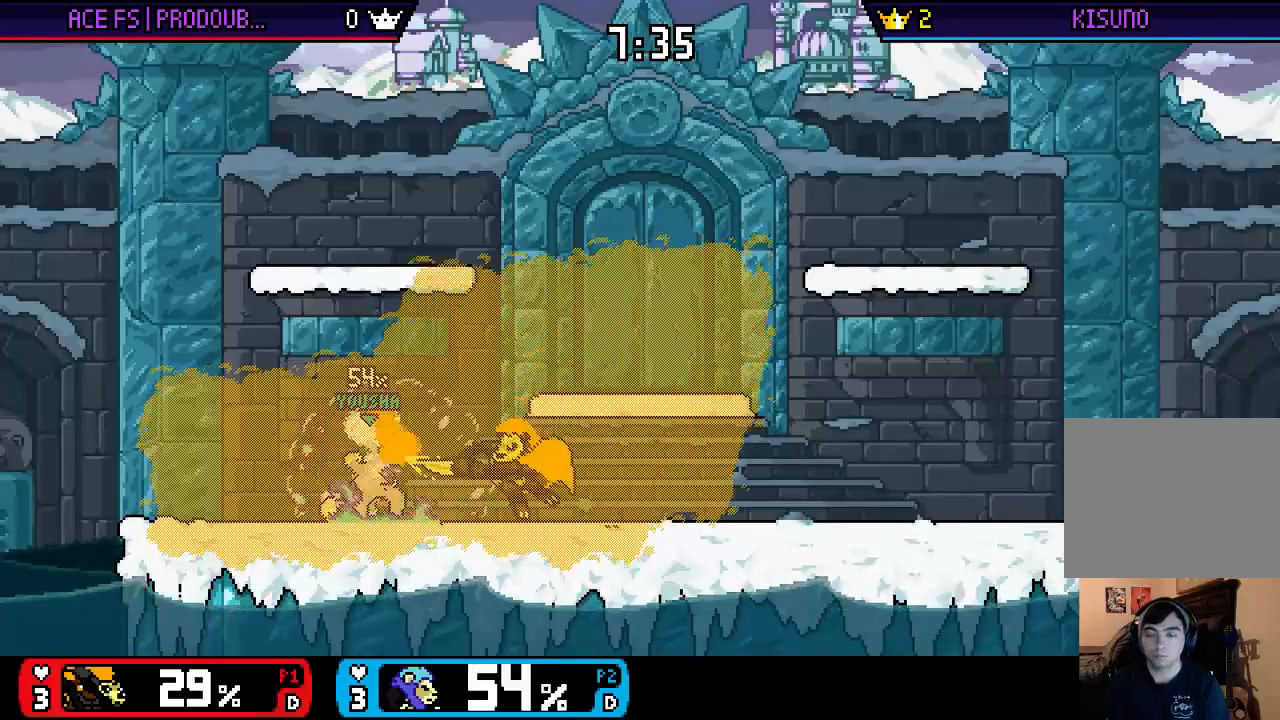
{"buttons": ["A"], "left_stick": "left", "right_stick": "center", "events": [[83, "left_stick", "right"], [150, "left_stick", "left"], [217, "A", "down"], [283, "A", "up"], [350, "A", "down"], [417, "A", "up"], [450, "A", "down"]]}